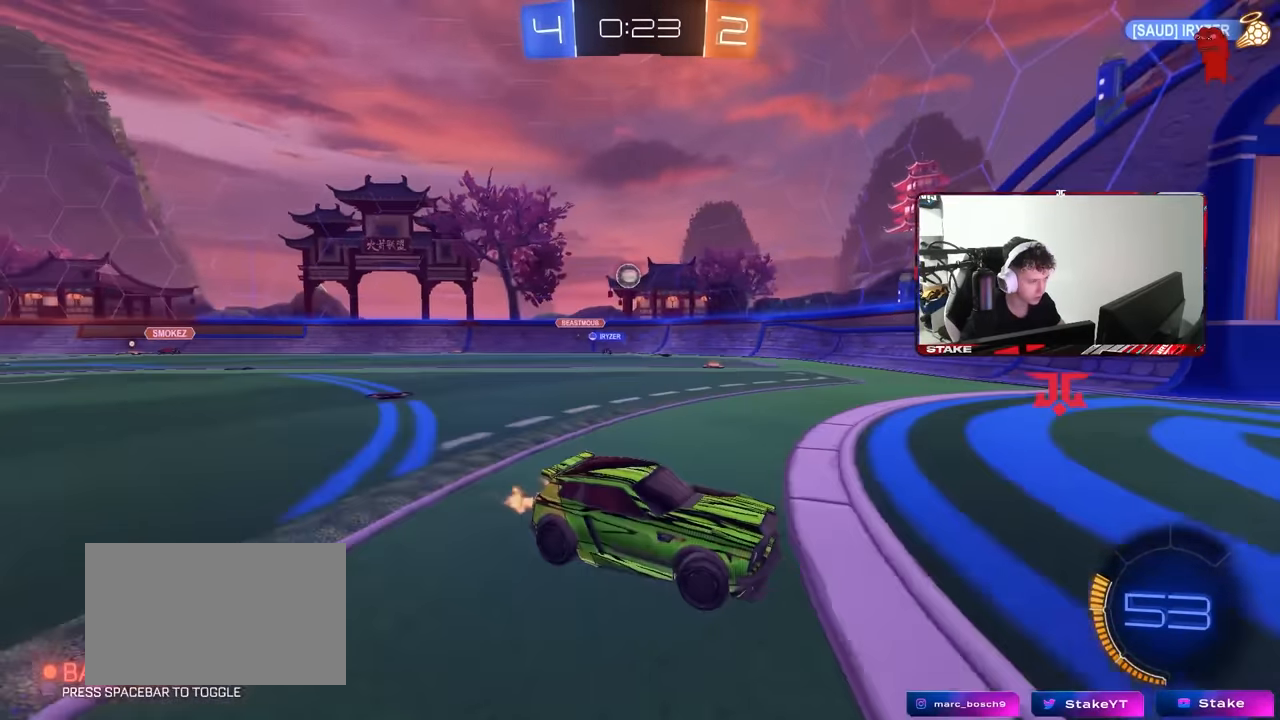
Gameplay with keyboard and mouse; each line is a JSON object with the keys and mouse buttons held at the frame after it. "events" lists presses ("down") and releases ("up") of "1", "2", "3", "4", "5", "a", "alt", "c", "caps_lock", "ctrl", "d", "e", "f", "g", "q", "r", "s", "shift", "space", "t", "tab", "v", "w", "x", "z", "mouse_left", "mouse_wheel" and "mouse_right" between this image and that frame as [ms after this image, input, new state], when the widget could be followed in between. "mouse_left", "mouse_wheel", "mouse_right" = the "left", "wheel", "right" buttons of the "mouse" list. No other keys are recorded. "wheel" means that the mouse wheel is clicked or scrolled. Mouse movement is not recorded.
{"keys": ["a", "shift", "w"], "mouse": [], "events": [[50, "a", "up"], [334, "a", "down"], [384, "shift", "down"]]}
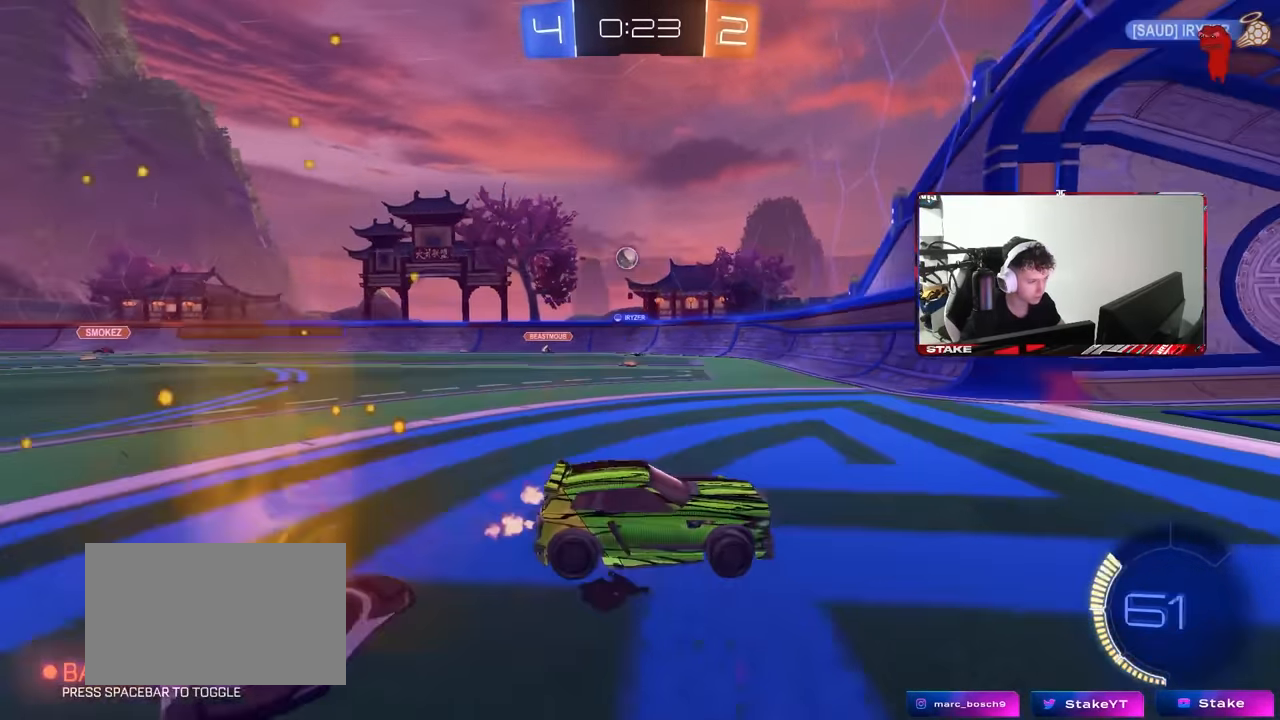
{"keys": ["a", "w"], "mouse": [], "events": [[34, "shift", "up"]]}
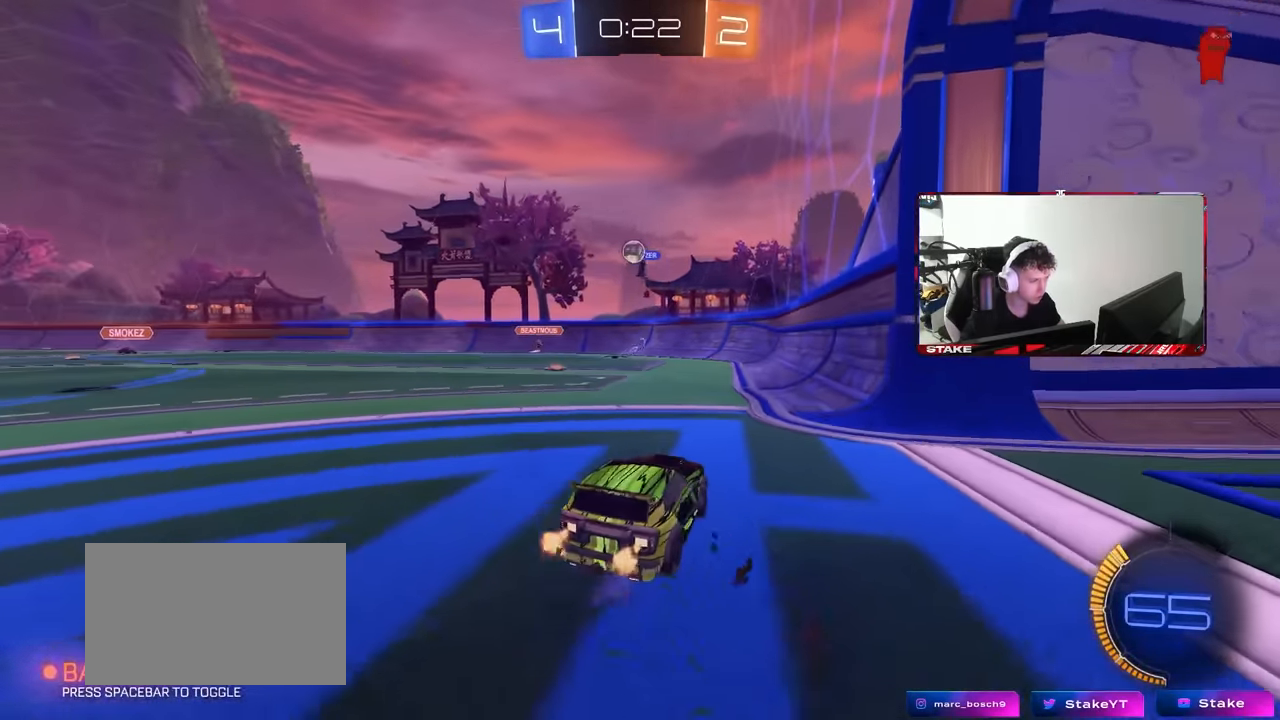
{"keys": ["w"], "mouse": [], "events": [[184, "a", "up"], [317, "d", "down"], [417, "d", "up"]]}
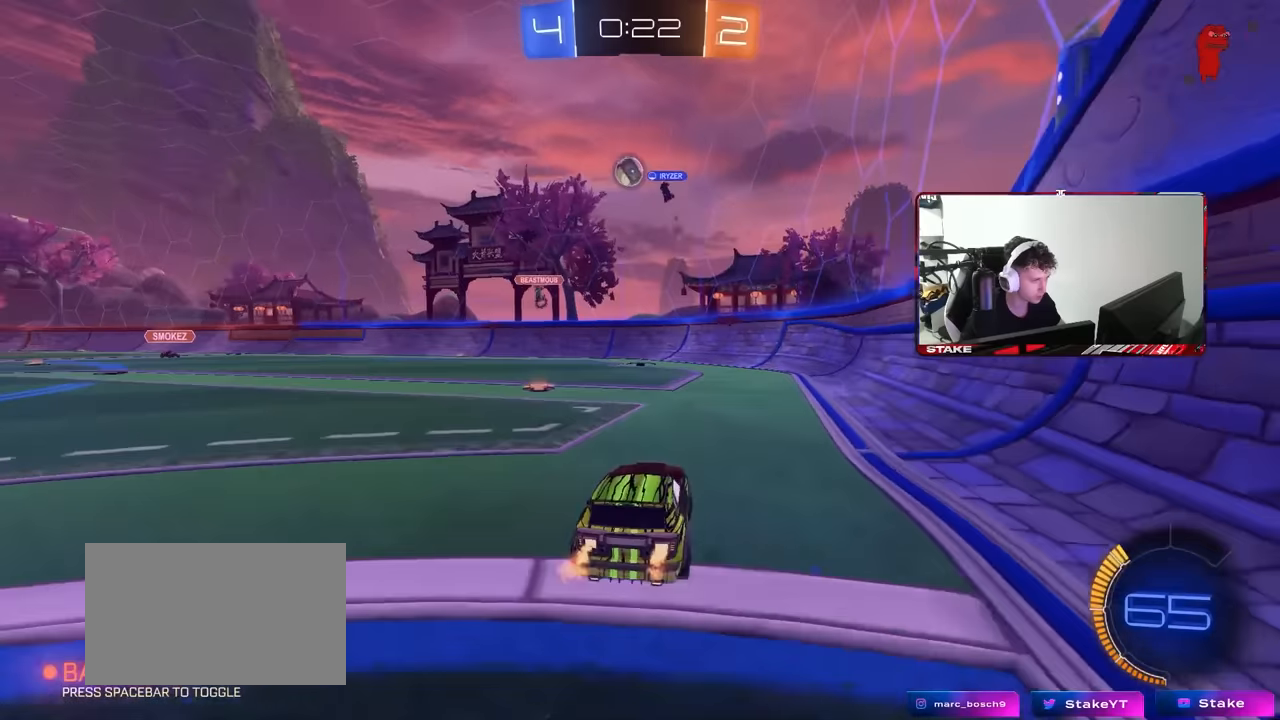
{"keys": ["w"], "mouse": [], "events": [[17, "a", "down"], [17, "shift", "down"], [150, "shift", "up"], [484, "a", "up"]]}
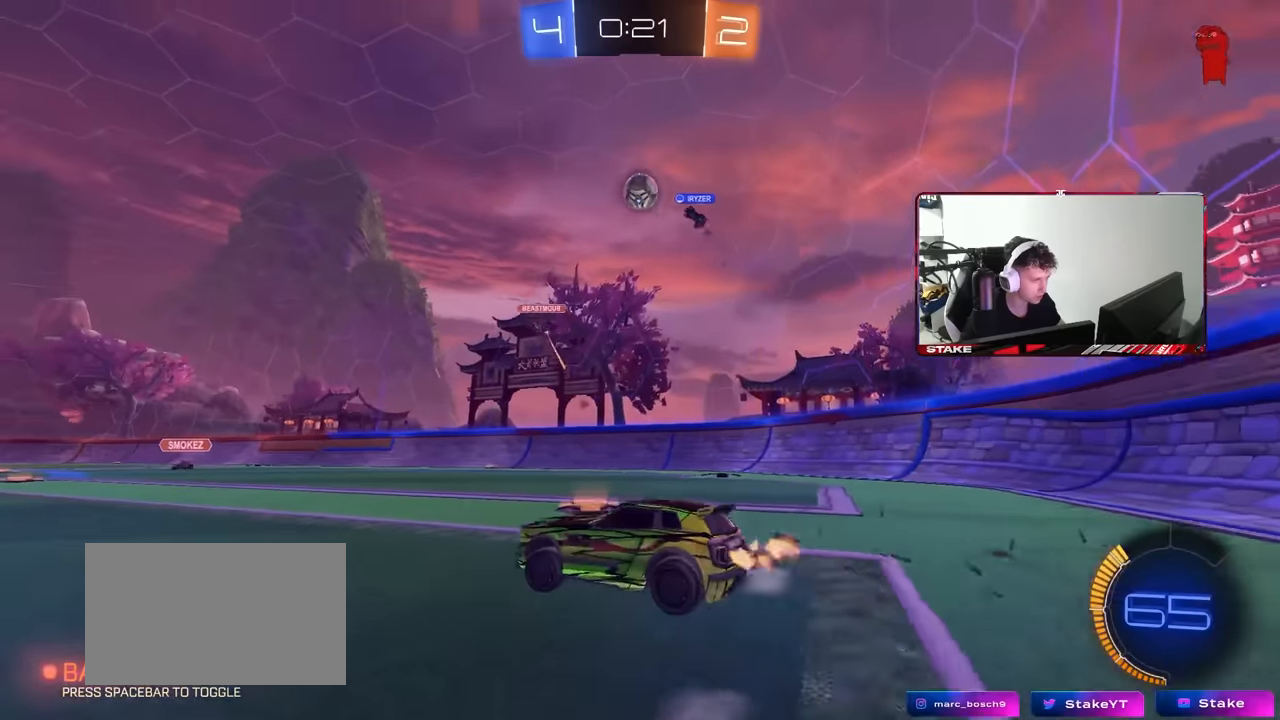
{"keys": [], "mouse": [], "events": [[17, "a", "down"], [400, "a", "up"], [450, "w", "up"]]}
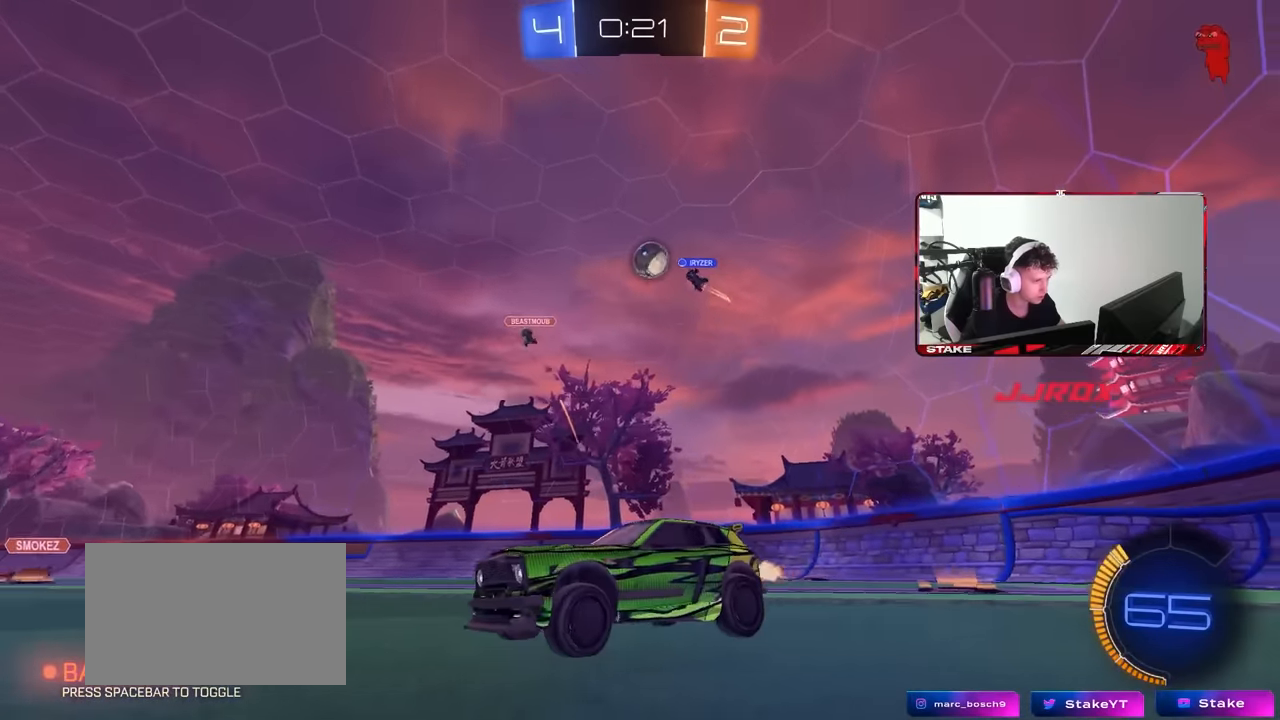
{"keys": ["d", "shift"], "mouse": [], "events": [[50, "d", "down"], [50, "s", "down"], [84, "s", "up"], [184, "d", "up"], [234, "w", "down"], [367, "d", "down"], [467, "w", "up"], [500, "shift", "down"]]}
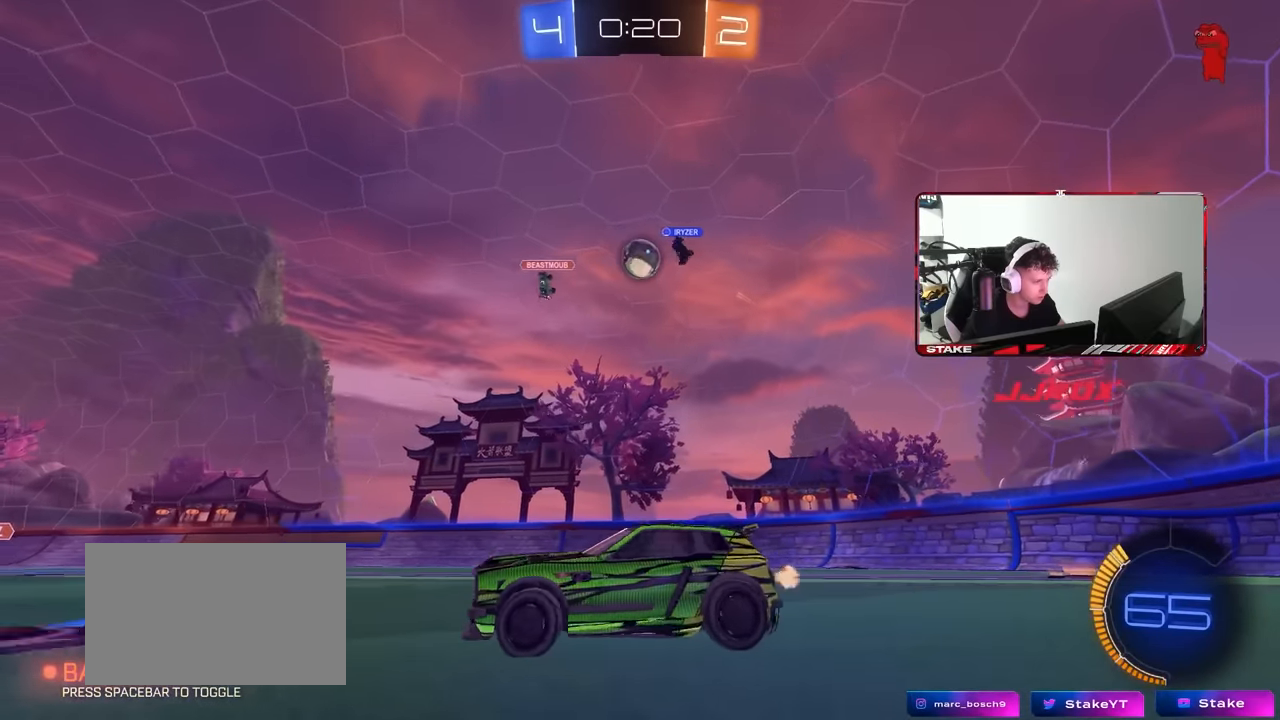
{"keys": ["w"], "mouse": ["left"], "events": [[150, "shift", "up"], [284, "w", "down"], [334, "mouse_left", "down"], [434, "d", "up"]]}
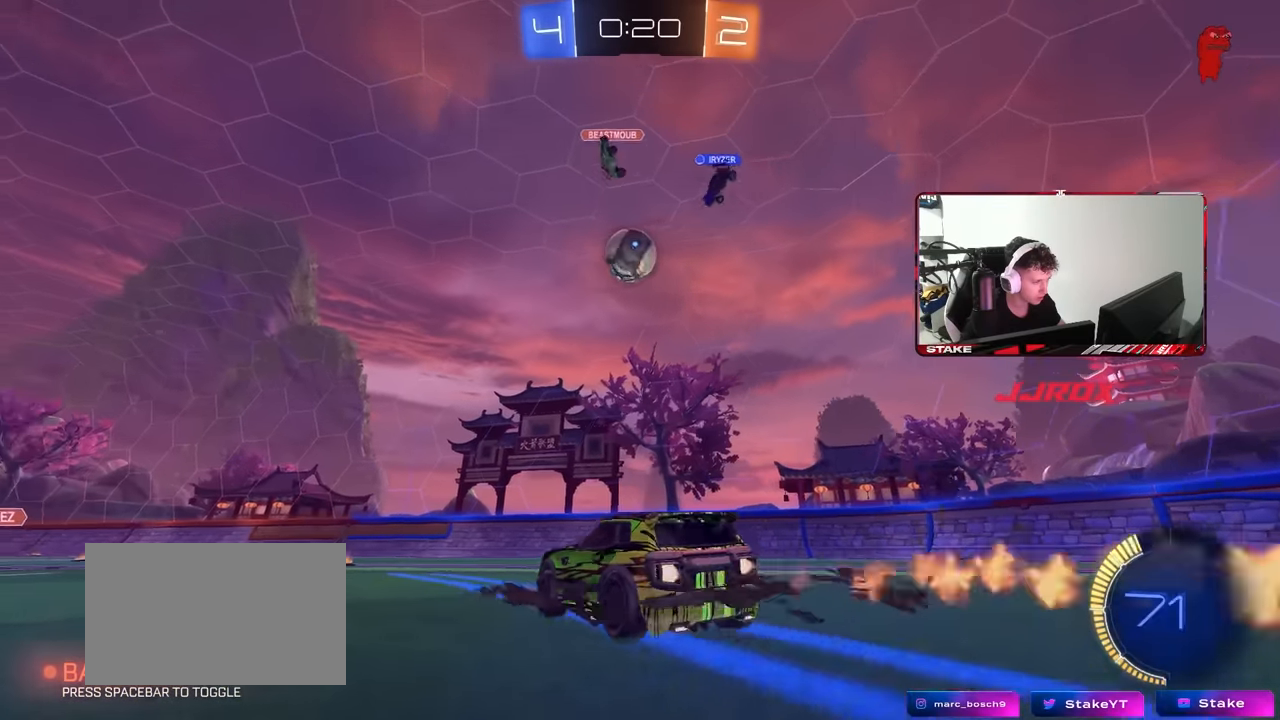
{"keys": ["a", "shift", "w"], "mouse": ["left"], "events": [[34, "a", "down"], [34, "w", "up"], [67, "mouse_right", "down"], [117, "a", "up"], [117, "d", "down"], [117, "s", "down"], [217, "mouse_left", "up"], [267, "shift", "down"], [300, "mouse_left", "down"], [350, "mouse_right", "up"], [350, "s", "up"], [350, "shift", "up"], [500, "a", "down"], [500, "d", "up"], [500, "shift", "down"], [500, "w", "down"]]}
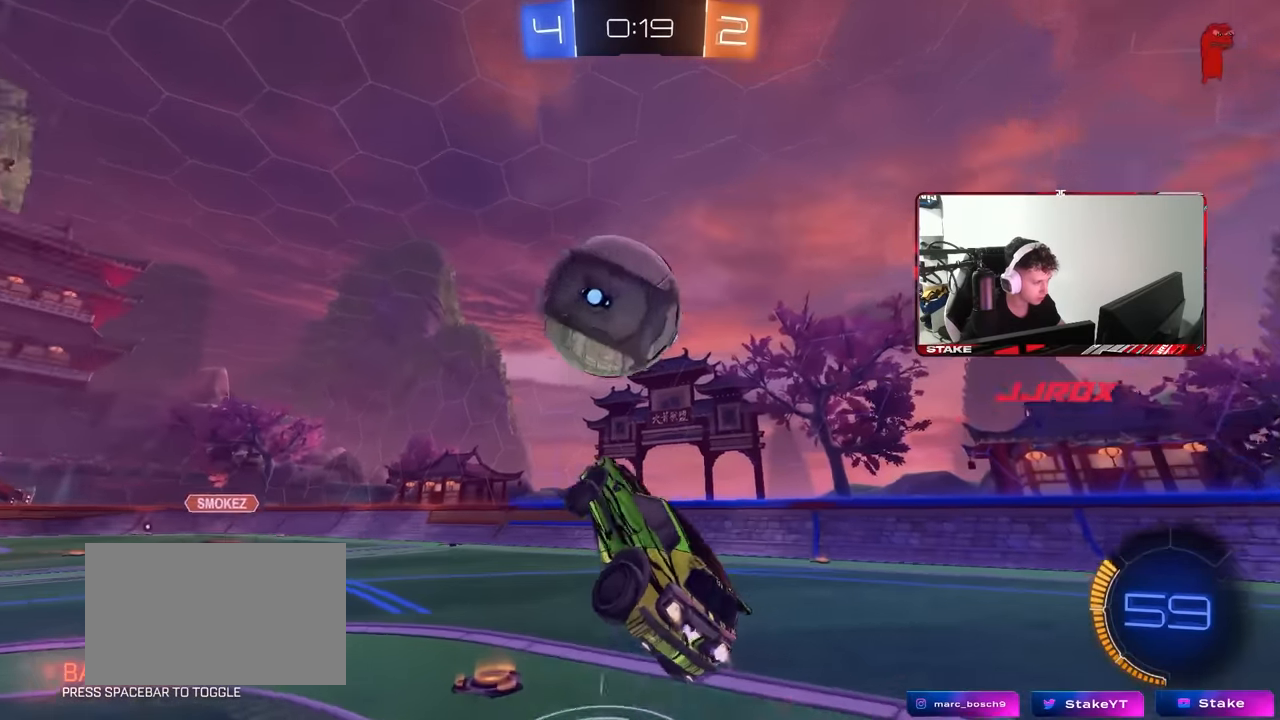
{"keys": ["a", "s", "shift"], "mouse": [], "events": [[84, "mouse_right", "down"], [184, "s", "down"], [184, "w", "up"], [267, "mouse_right", "up"], [467, "mouse_left", "up"]]}
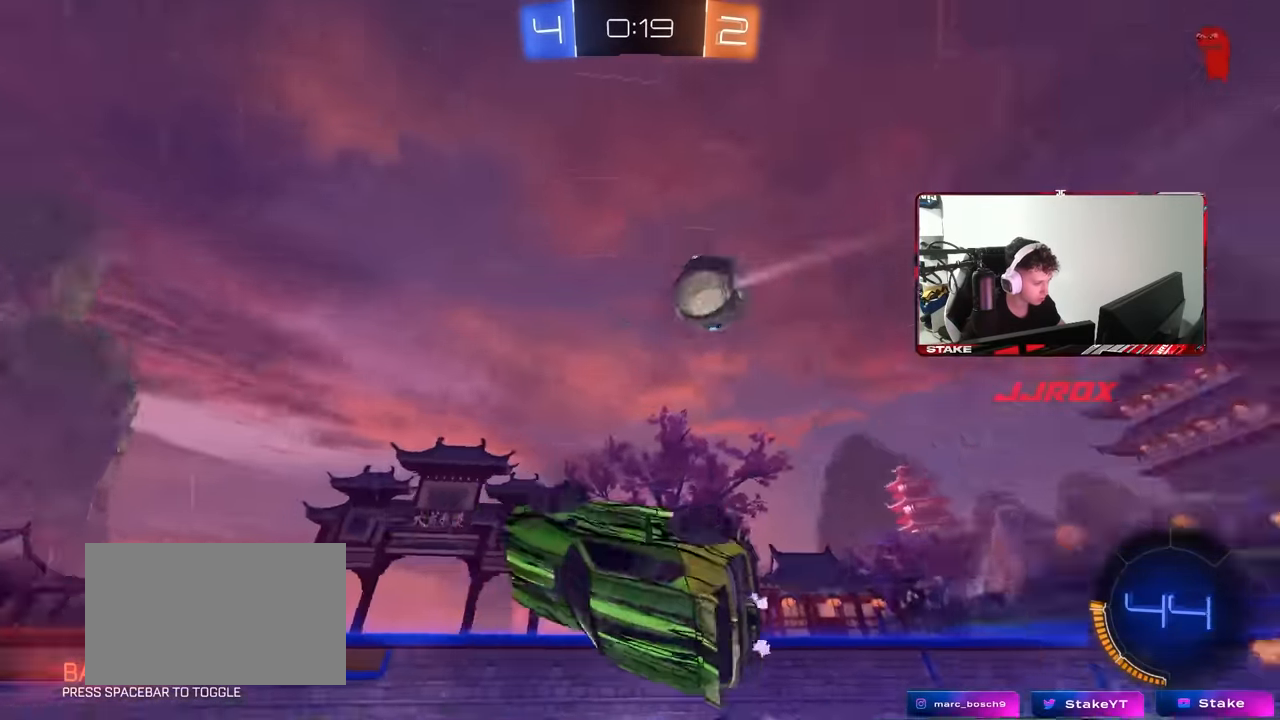
{"keys": ["space"], "mouse": [], "events": [[250, "d", "down"], [284, "shift", "up"], [334, "a", "up"], [334, "s", "up"], [384, "d", "up"], [384, "space", "down"]]}
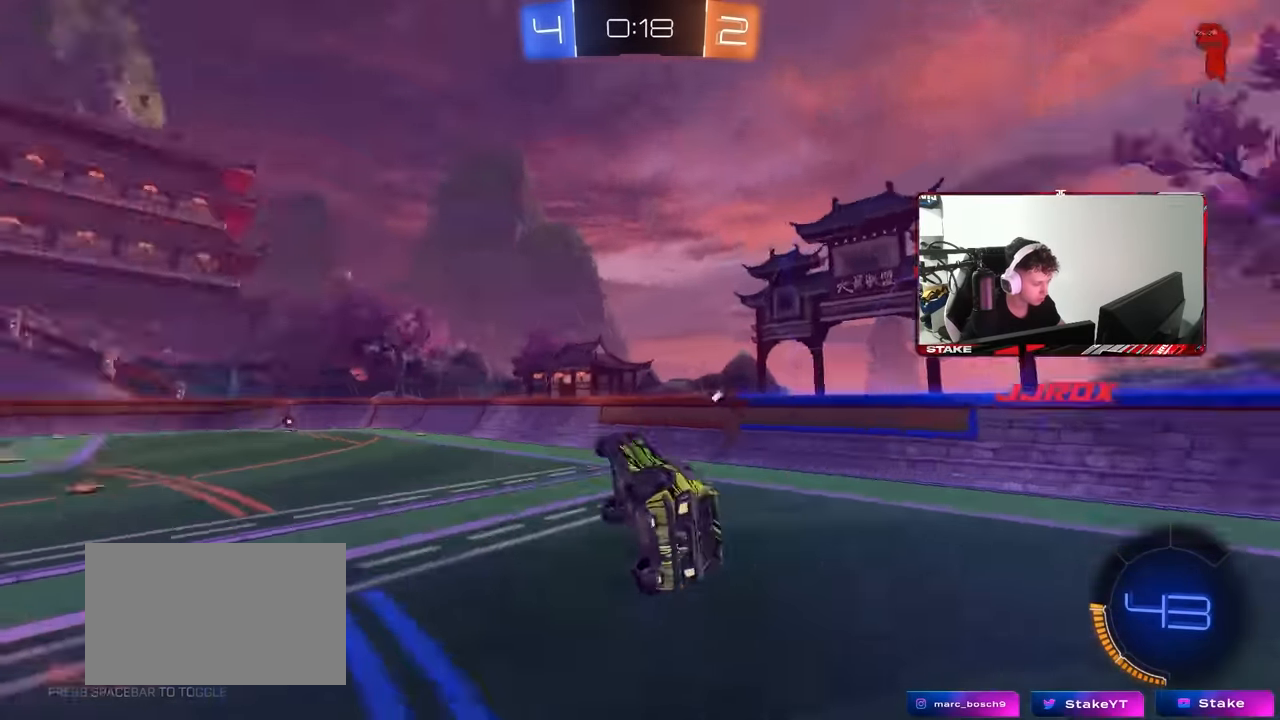
{"keys": ["w"], "mouse": [], "events": [[17, "a", "down"], [17, "shift", "down"], [17, "space", "up"], [117, "a", "up"], [167, "d", "down"], [167, "shift", "up"], [250, "space", "down"], [400, "d", "up"], [450, "space", "up"], [450, "w", "down"]]}
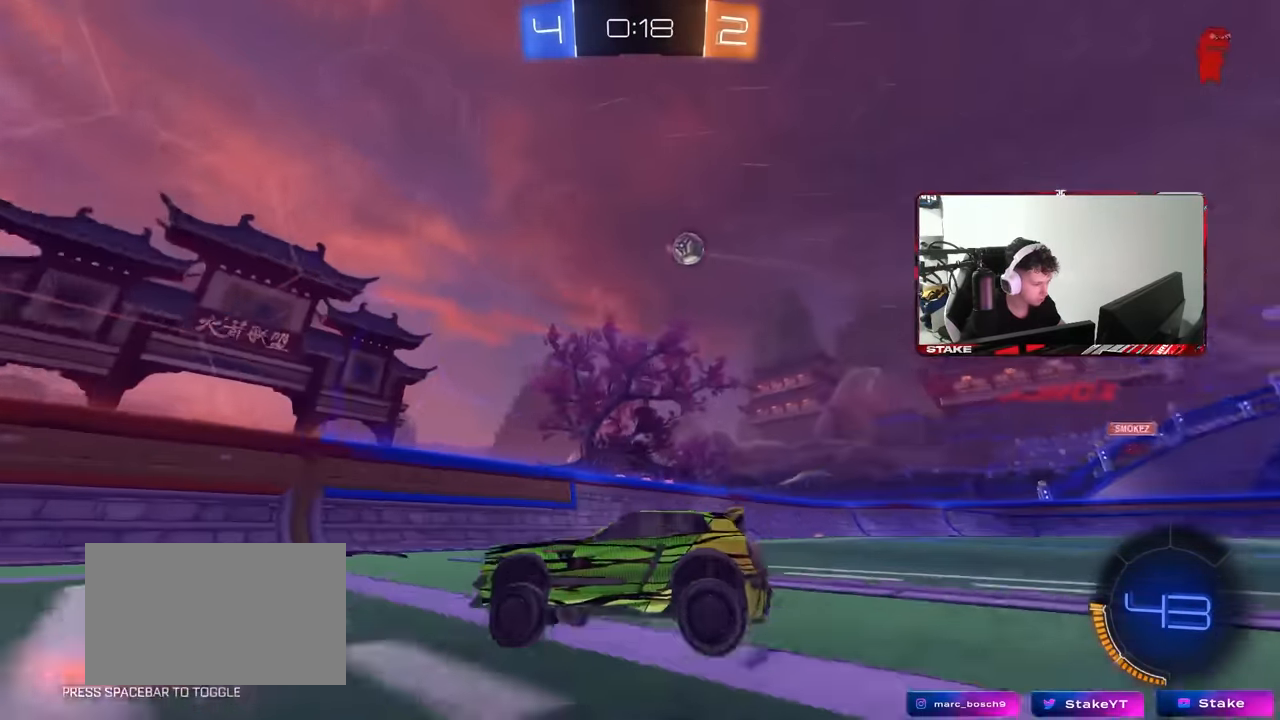
{"keys": ["a", "shift", "w"], "mouse": [], "events": [[34, "d", "down"], [467, "a", "down"], [467, "d", "up"], [467, "shift", "down"]]}
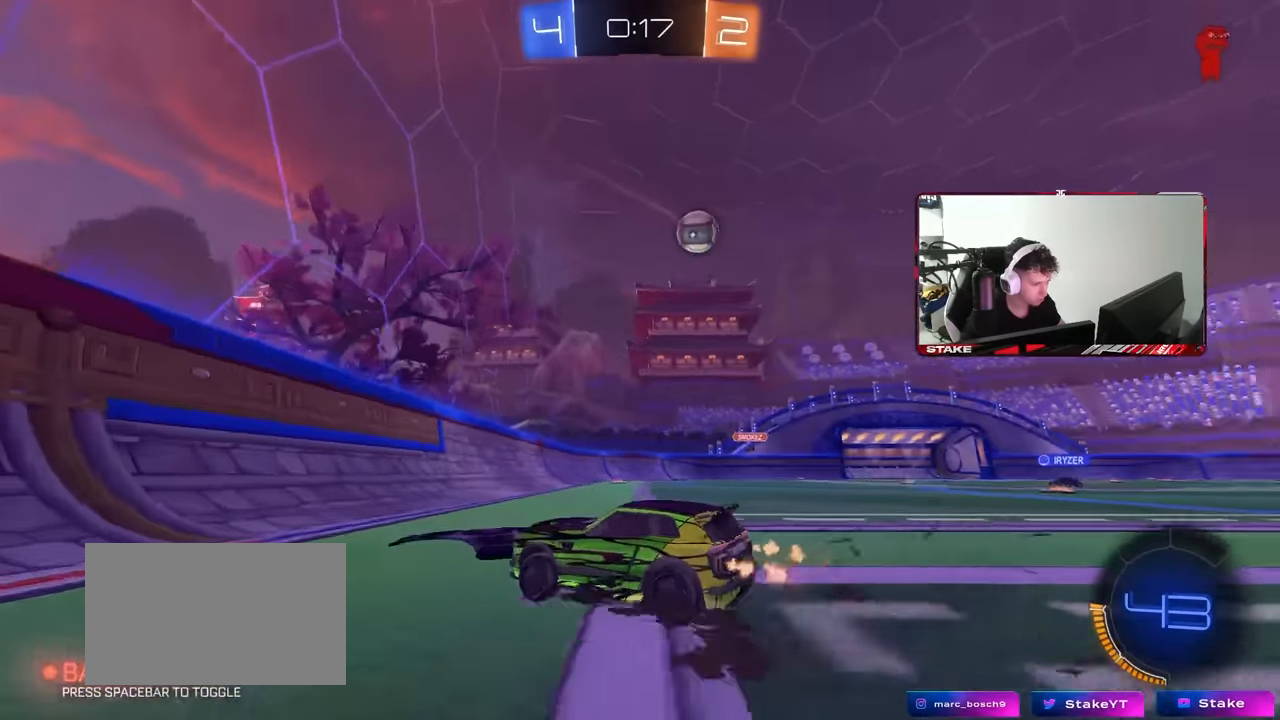
{"keys": ["a", "w"], "mouse": [], "events": [[150, "shift", "up"]]}
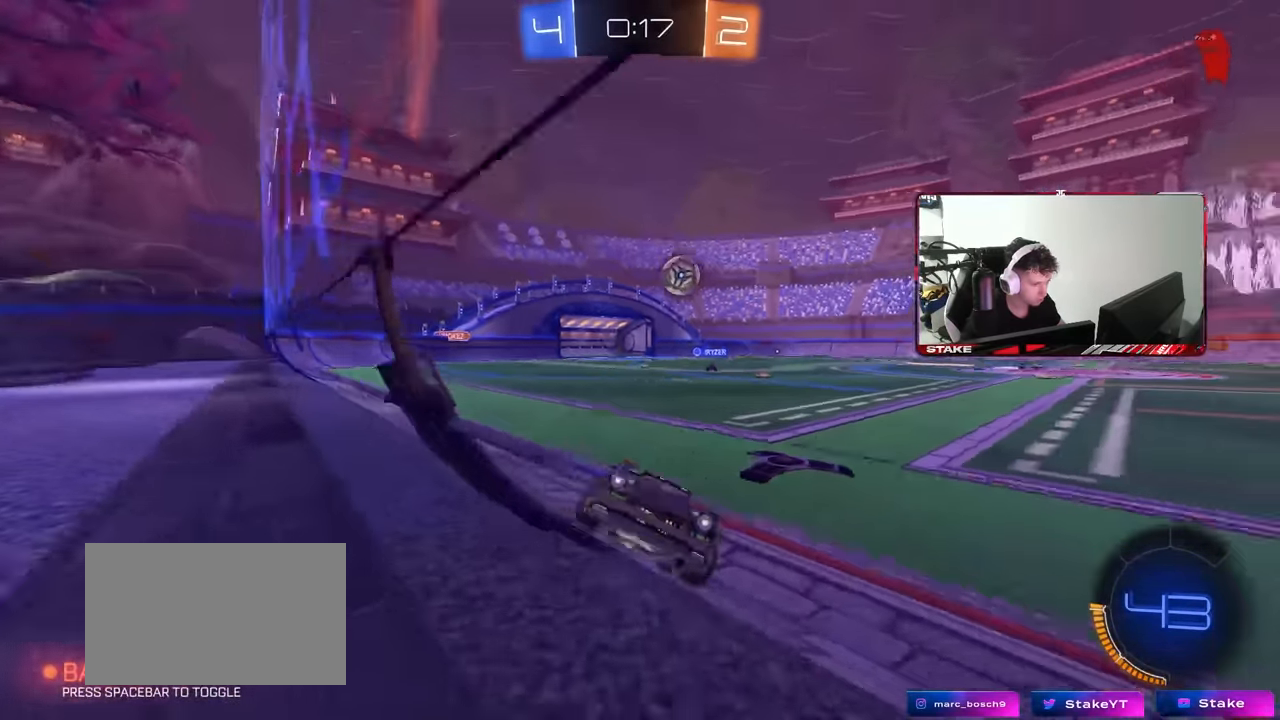
{"keys": ["w"], "mouse": ["left"], "events": [[34, "a", "up"], [117, "a", "down"], [117, "mouse_left", "down"], [217, "a", "up"]]}
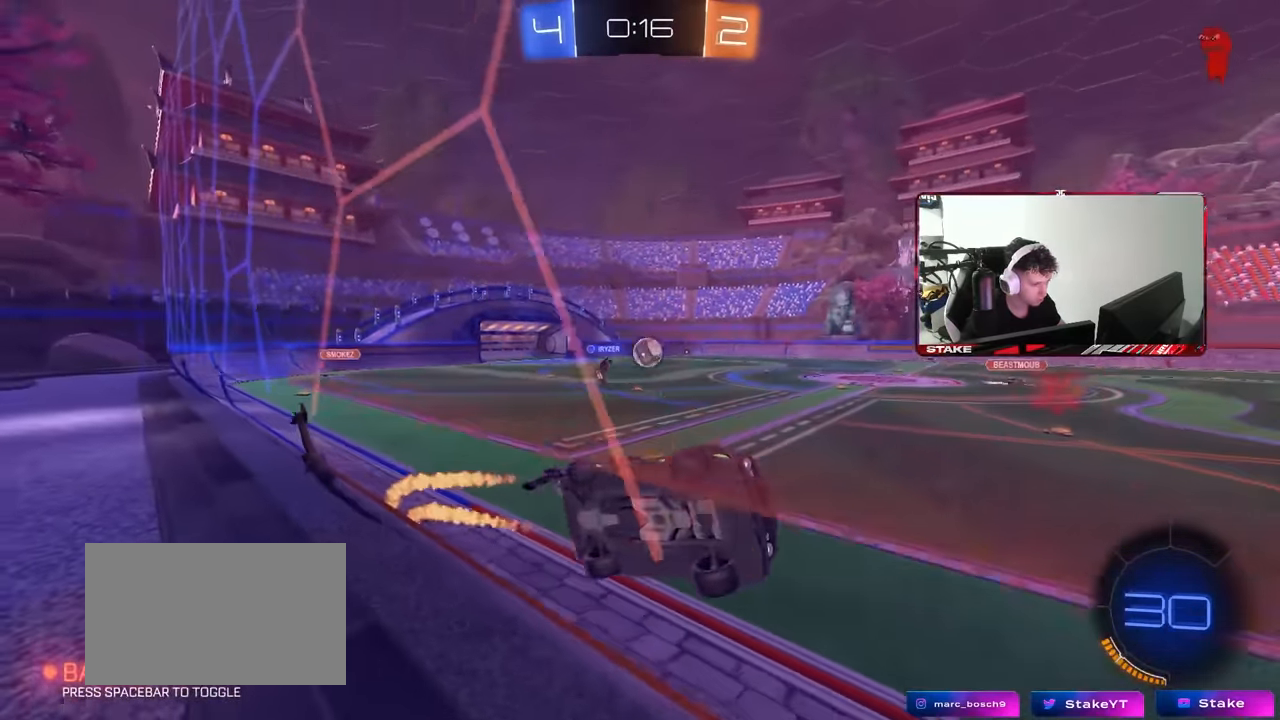
{"keys": ["a", "w"], "mouse": ["left"], "events": [[34, "d", "down"], [134, "d", "up"], [184, "a", "down"], [184, "mouse_left", "up"], [467, "mouse_left", "down"]]}
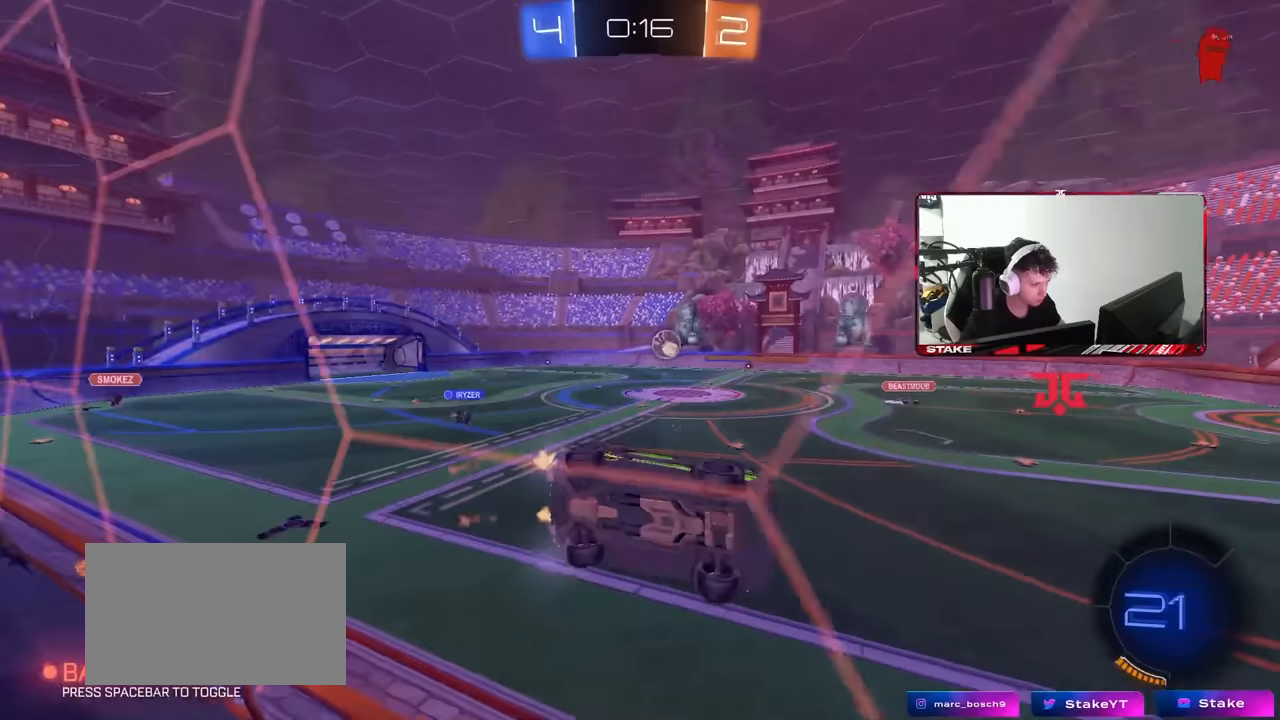
{"keys": ["d", "s"], "mouse": [], "events": [[100, "a", "up"], [100, "mouse_right", "down"], [100, "w", "up"], [150, "d", "down"], [200, "shift", "down"], [200, "space", "down"], [250, "s", "down"], [334, "space", "up"], [384, "mouse_right", "up"], [434, "shift", "up"], [484, "mouse_left", "up"]]}
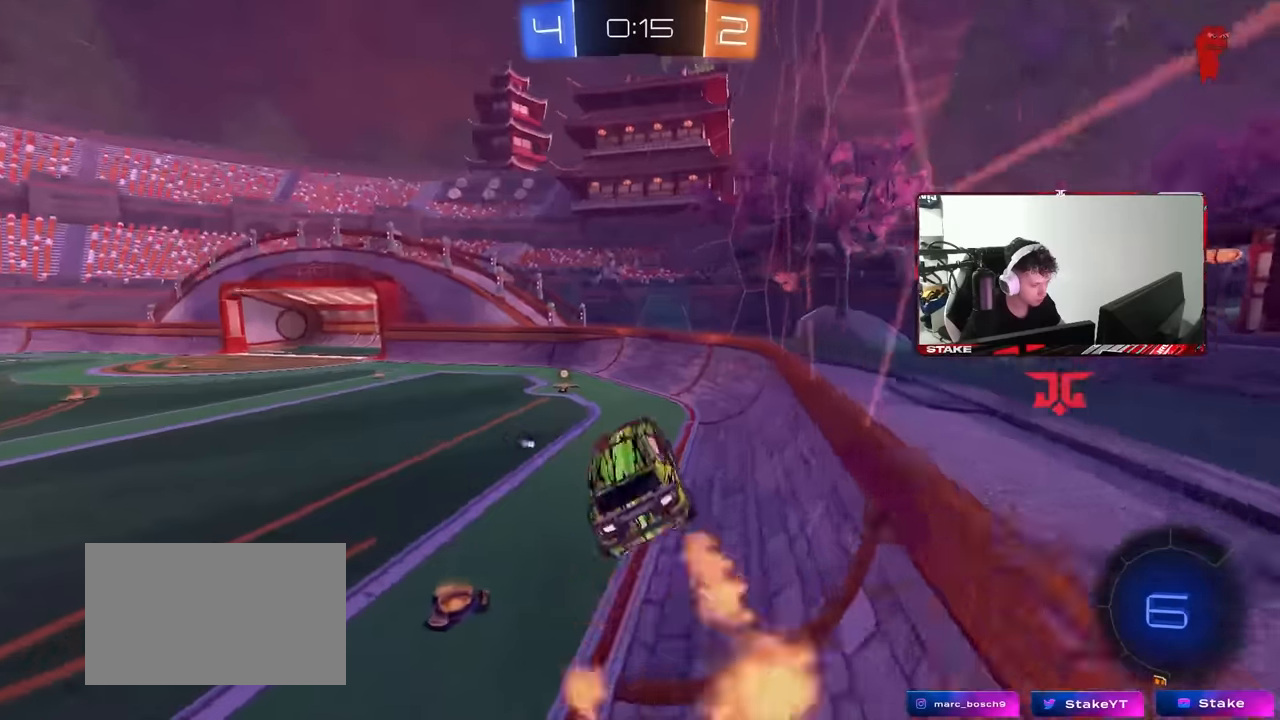
{"keys": ["w"], "mouse": ["left", "right"], "events": [[34, "d", "up"], [34, "s", "up"], [117, "space", "down"], [167, "a", "down"], [217, "a", "up"], [267, "space", "up"], [267, "w", "down"], [400, "mouse_left", "down"], [400, "mouse_right", "down"]]}
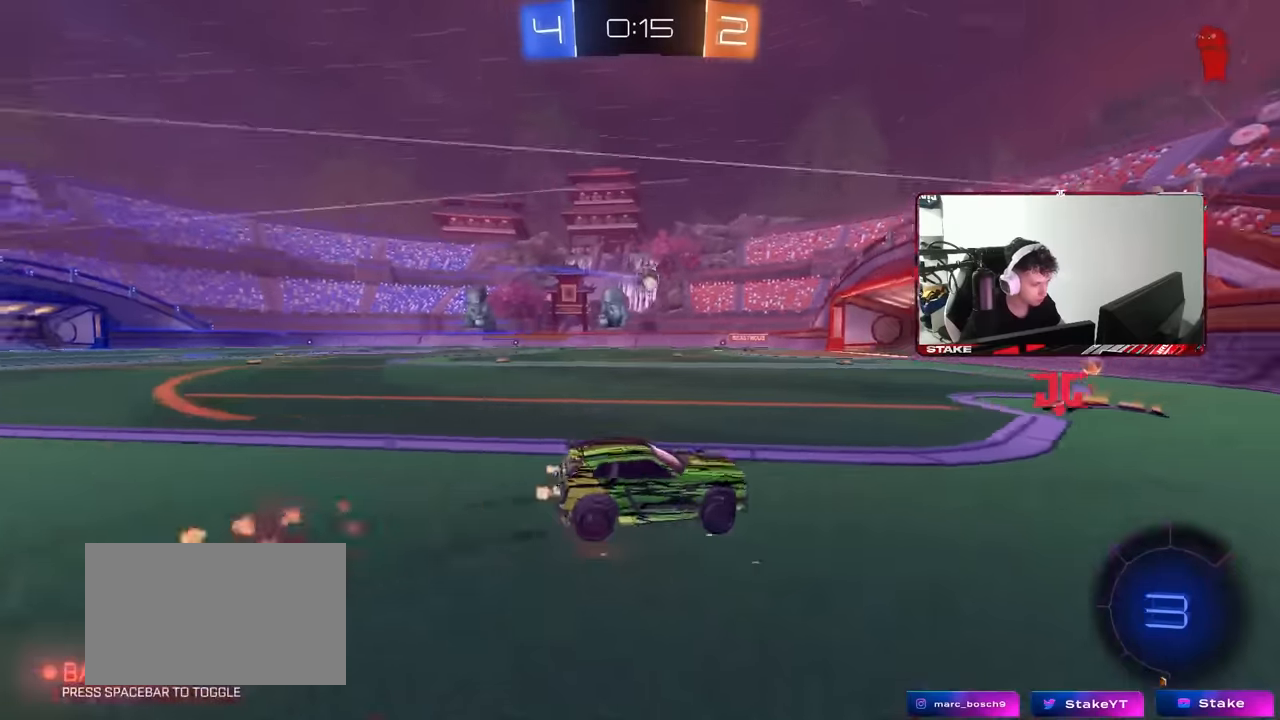
{"keys": ["a", "s"], "mouse": [], "events": [[34, "a", "down"], [34, "mouse_left", "up"], [84, "mouse_right", "up"], [84, "shift", "down"], [184, "shift", "up"], [317, "a", "up"], [317, "w", "up"], [417, "s", "down"], [467, "a", "down"]]}
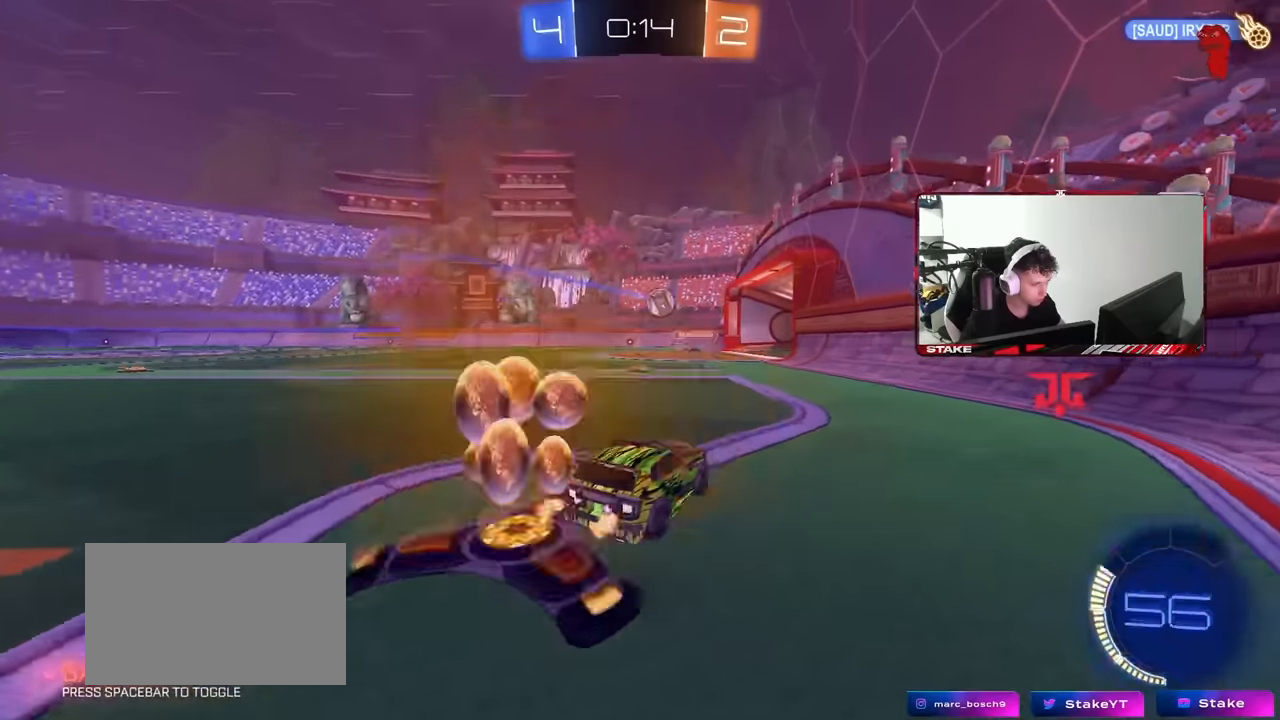
{"keys": ["a", "shift", "w"], "mouse": [], "events": [[200, "s", "up"], [334, "w", "down"], [434, "shift", "down"]]}
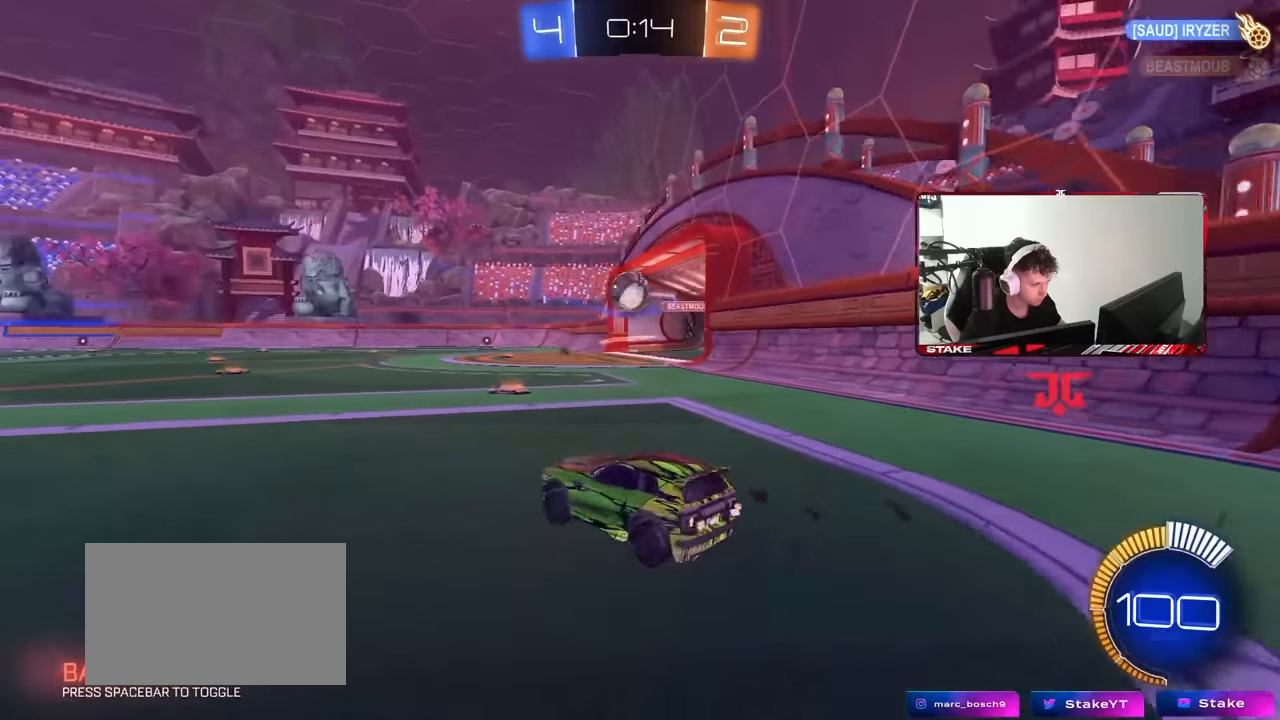
{"keys": ["a", "s", "shift"], "mouse": ["left", "right"], "events": [[17, "shift", "up"], [167, "a", "up"], [167, "mouse_left", "down"], [217, "d", "down"], [300, "d", "up"], [300, "mouse_right", "down"], [400, "a", "down"], [400, "mouse_right", "up"], [400, "shift", "down"], [450, "mouse_right", "down"], [500, "s", "down"], [500, "w", "up"]]}
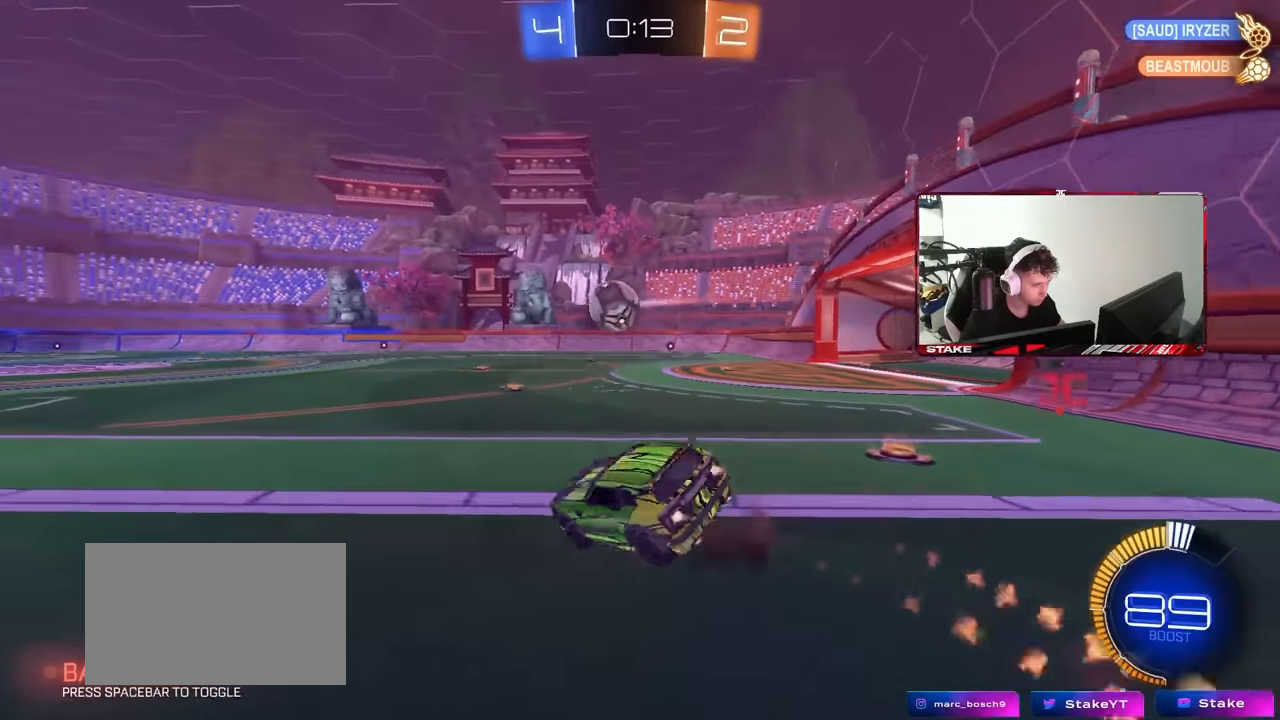
{"keys": ["a", "shift"], "mouse": ["left"], "events": [[184, "mouse_right", "up"], [467, "s", "up"]]}
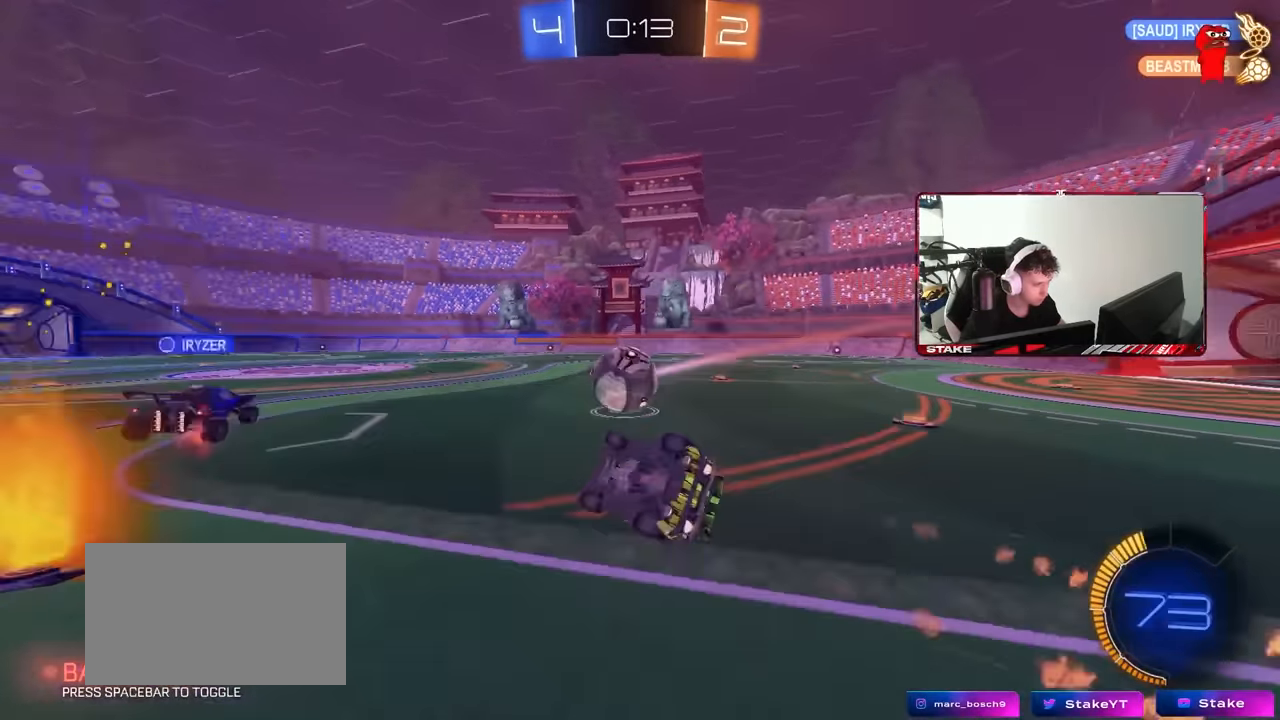
{"keys": ["d"], "mouse": [], "events": [[17, "s", "down"], [100, "mouse_left", "up"], [200, "shift", "up"], [334, "a", "up"], [384, "d", "down"], [434, "s", "up"]]}
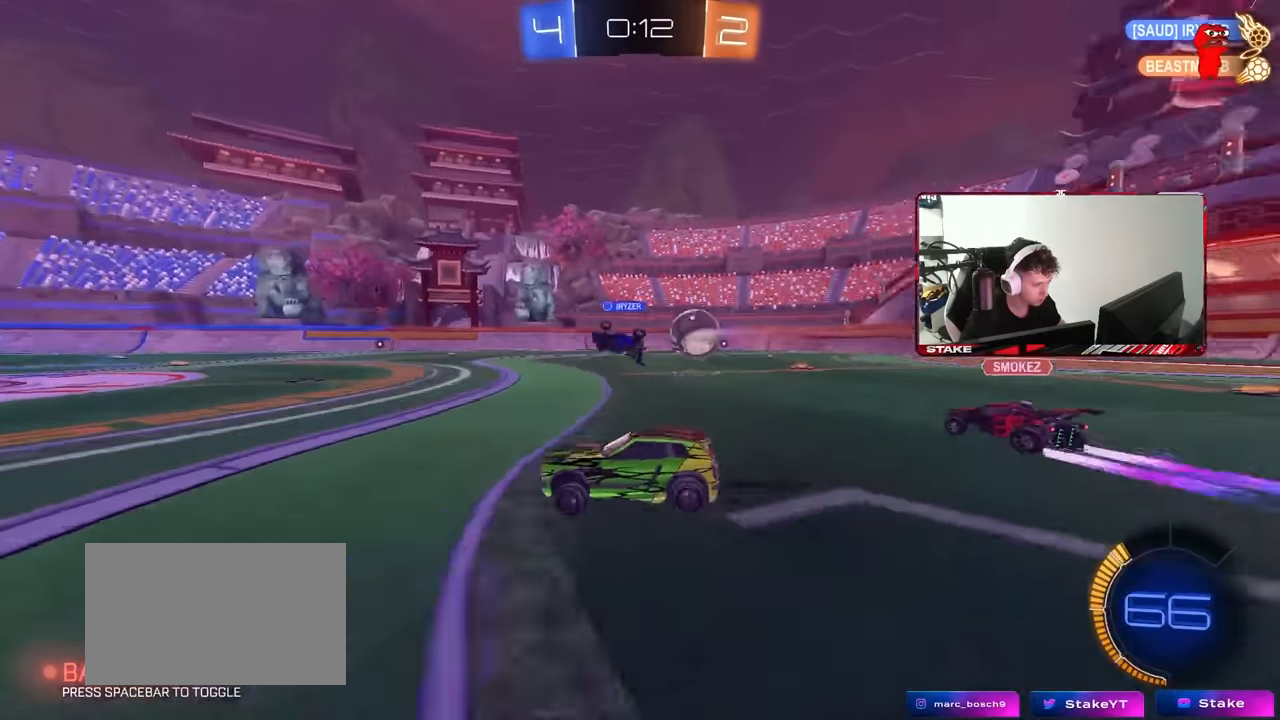
{"keys": ["a", "w"], "mouse": [], "events": [[34, "d", "up"], [34, "mouse_left", "down"], [34, "w", "down"], [67, "d", "down"], [250, "d", "up"], [250, "mouse_left", "up"], [450, "a", "down"]]}
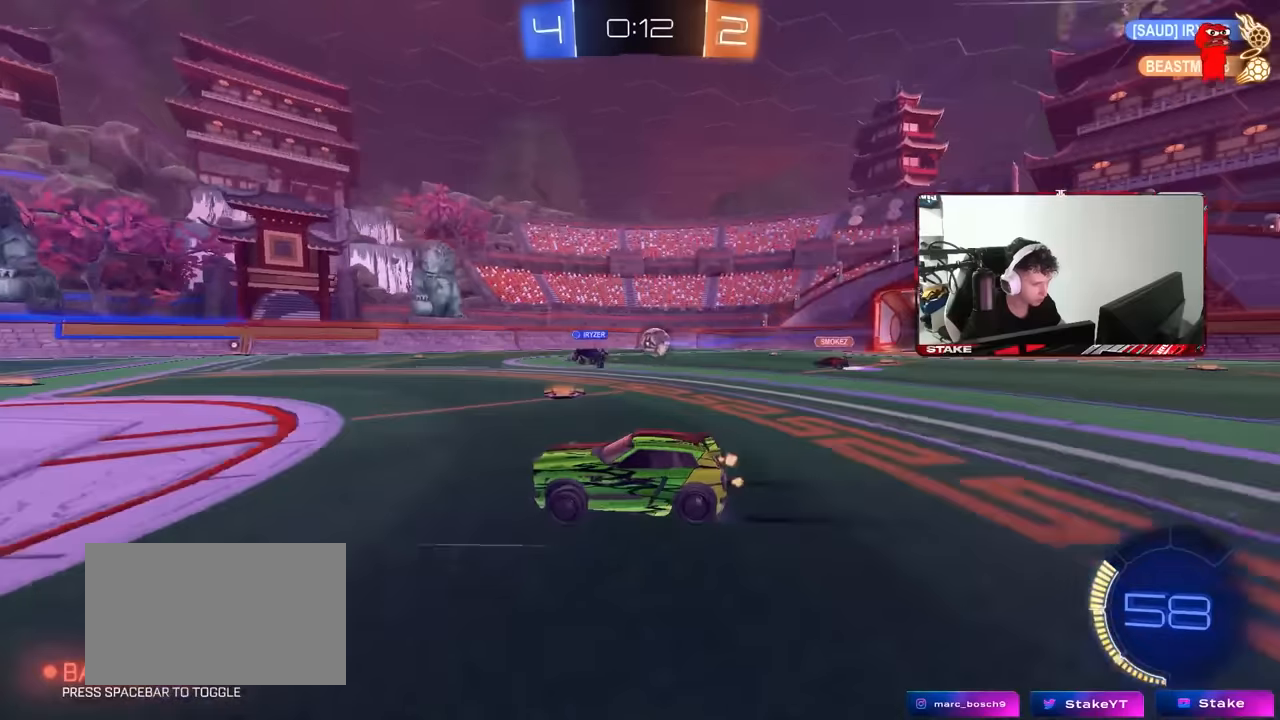
{"keys": ["a"], "mouse": [], "events": [[134, "a", "up"], [134, "d", "down"], [467, "d", "up"], [467, "w", "up"], [500, "a", "down"]]}
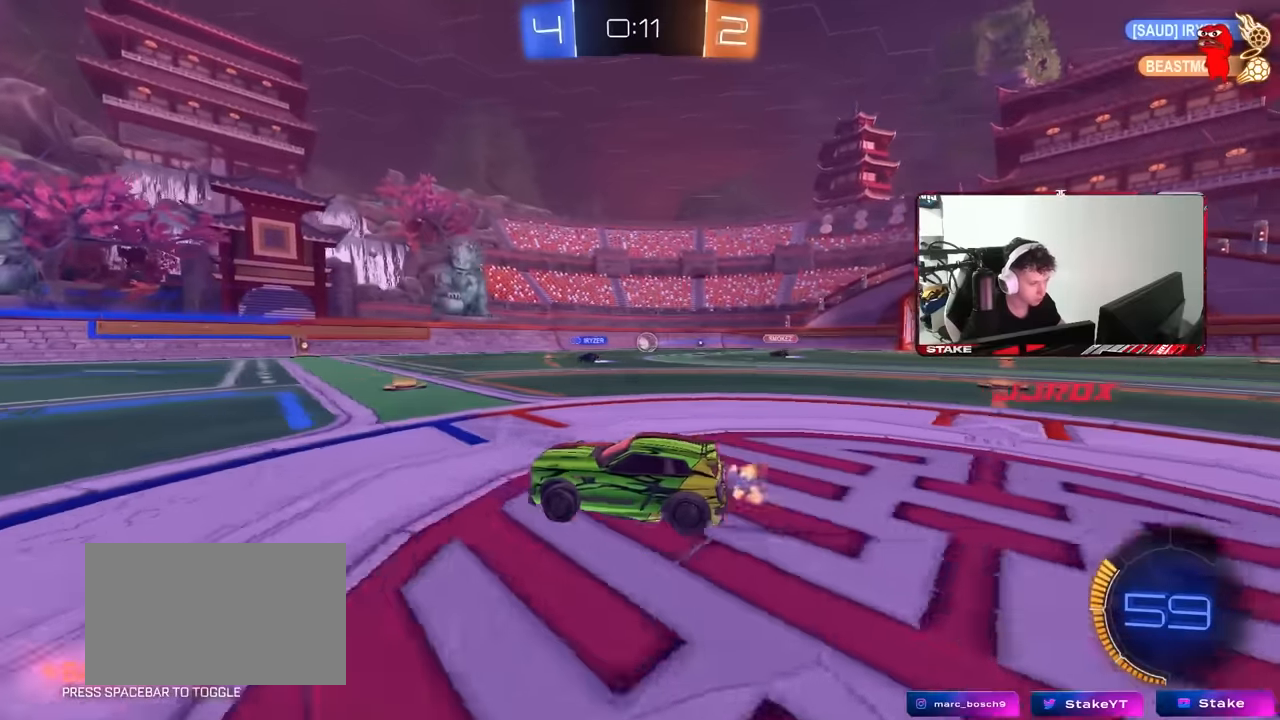
{"keys": ["d"], "mouse": [], "events": [[250, "a", "up"], [250, "d", "down"], [284, "w", "down"], [384, "shift", "down"], [484, "shift", "up"], [484, "w", "up"]]}
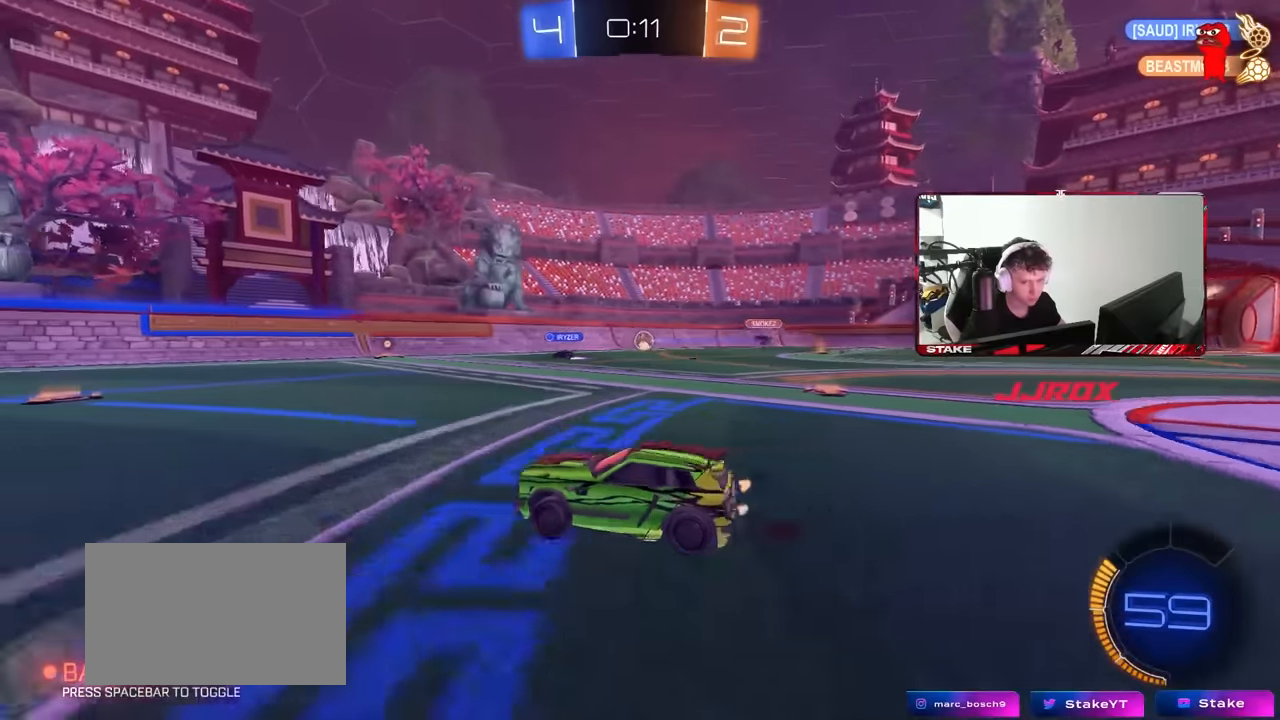
{"keys": ["a"], "mouse": [], "events": [[34, "d", "up"], [67, "a", "down"], [67, "s", "down"], [217, "s", "up"]]}